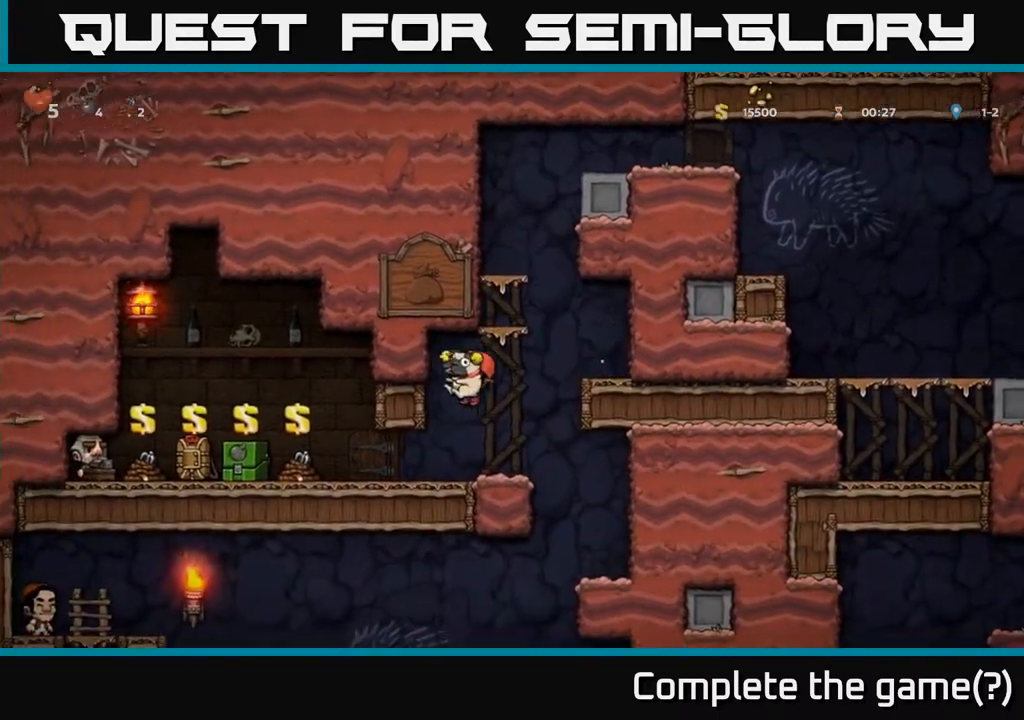
Gameplay with a controller (Xbox layout); each line is a JSON object with the inputs held at the frame after it. "events" lists button and stick changes between this image and that frame as [ms after this image, input, new state], when the widget could be followed in between.
{"buttons": ["DPAD_LEFT"], "left_stick": "center", "right_stick": "center", "events": []}
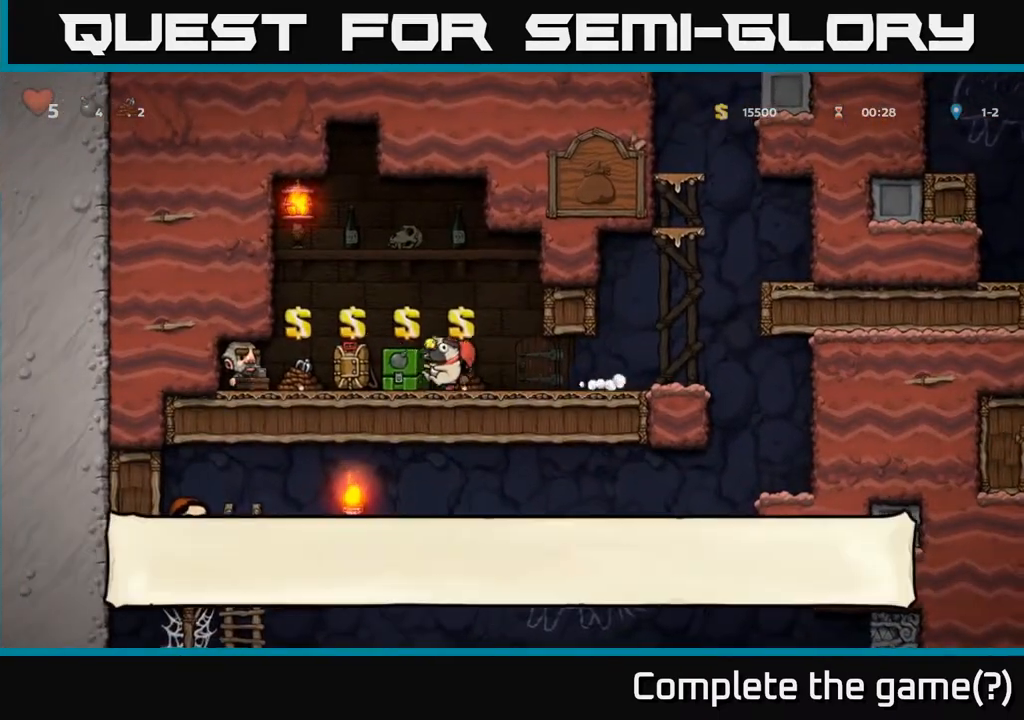
{"buttons": [], "left_stick": "center", "right_stick": "center", "events": [[33, "DPAD_LEFT", "up"]]}
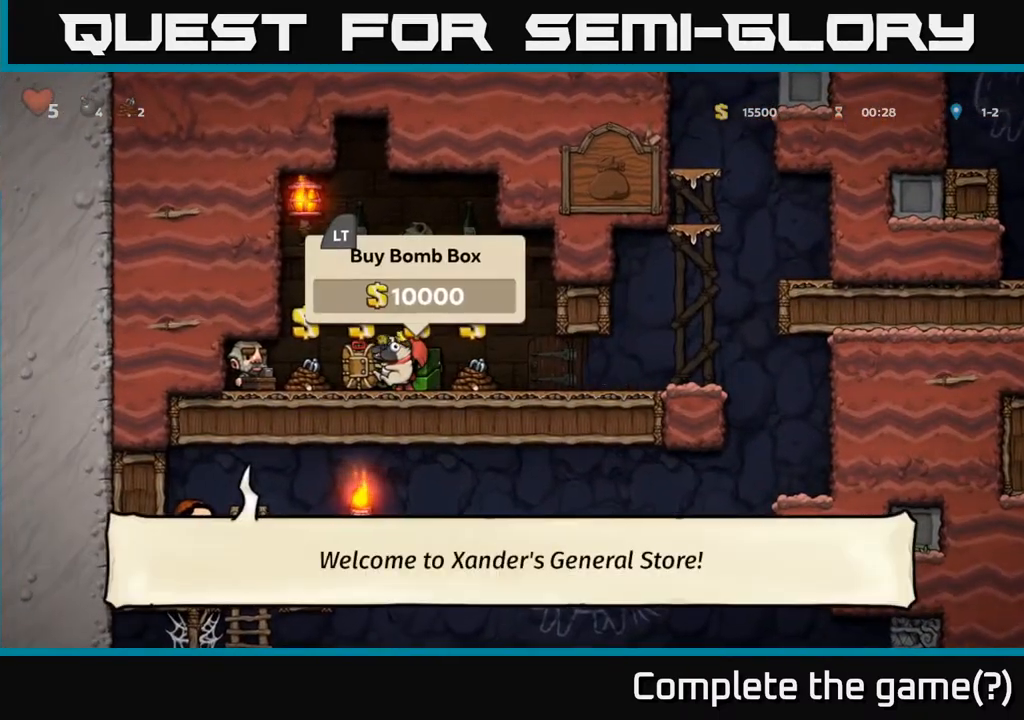
{"buttons": [], "left_stick": "center", "right_stick": "center", "events": [[100, "DPAD_RIGHT", "down"], [150, "DPAD_RIGHT", "up"], [383, "L2", "down"], [483, "L2", "up"]]}
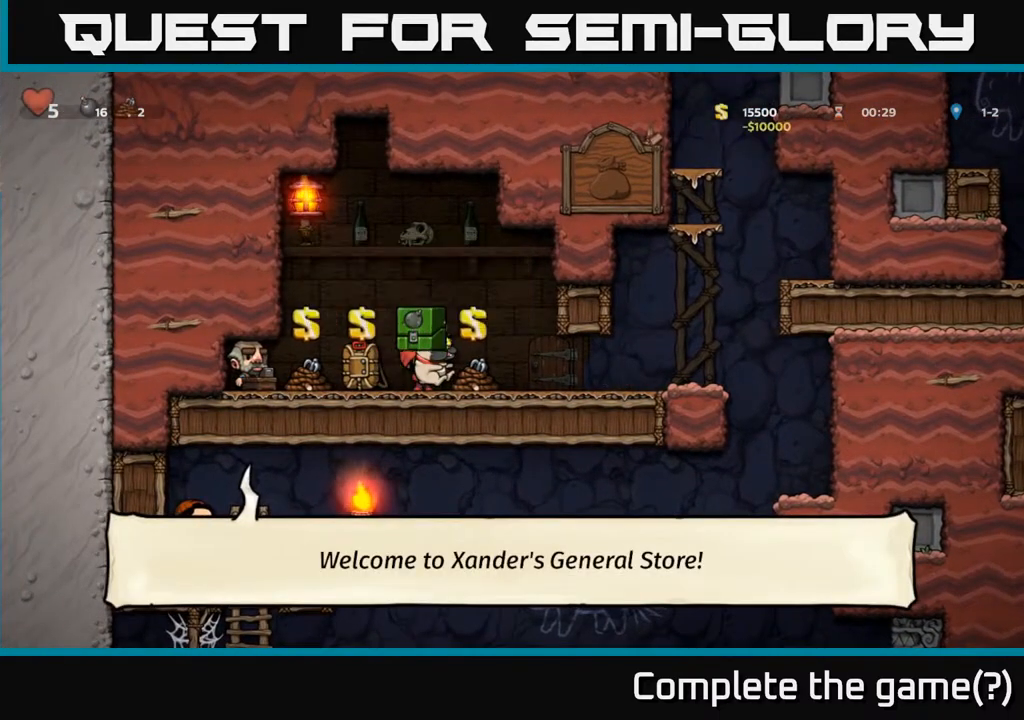
{"buttons": ["DPAD_RIGHT"], "left_stick": "center", "right_stick": "center", "events": [[217, "DPAD_RIGHT", "down"]]}
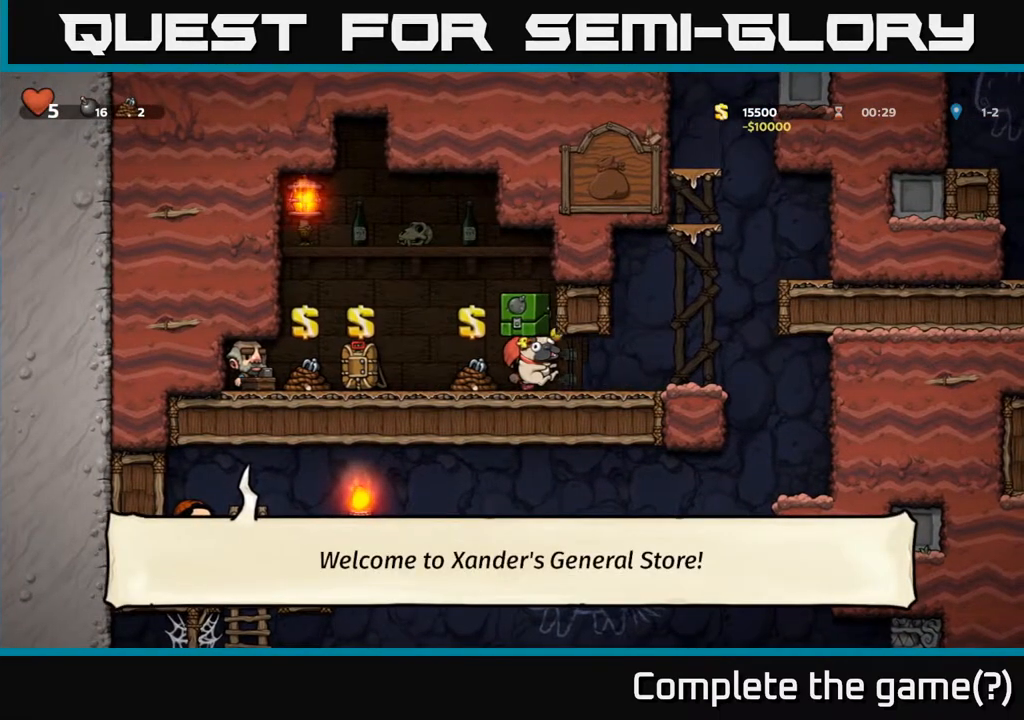
{"buttons": ["DPAD_RIGHT"], "left_stick": "center", "right_stick": "center", "events": []}
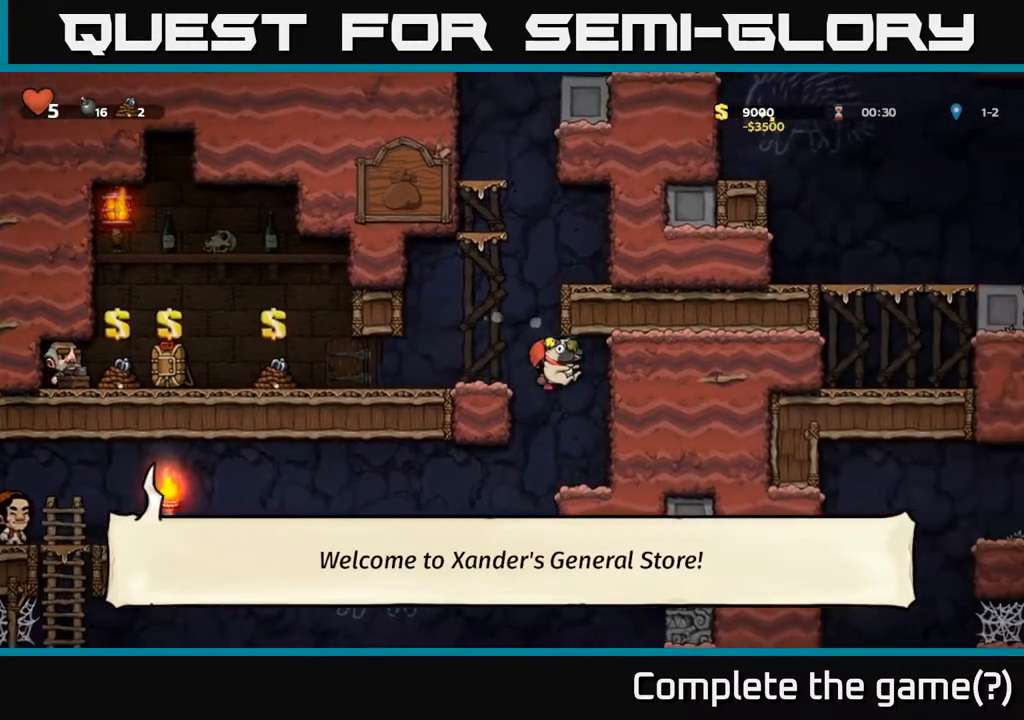
{"buttons": [], "left_stick": "center", "right_stick": "center", "events": [[133, "DPAD_RIGHT", "up"]]}
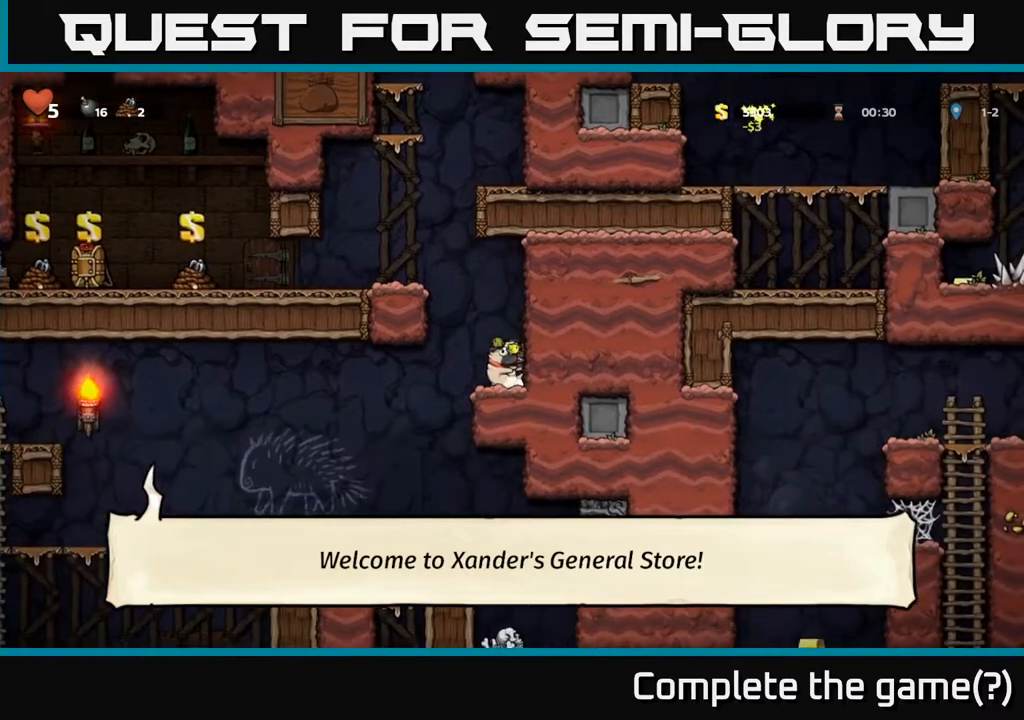
{"buttons": [], "left_stick": "center", "right_stick": "center", "events": [[117, "DPAD_LEFT", "down"], [267, "DPAD_LEFT", "up"]]}
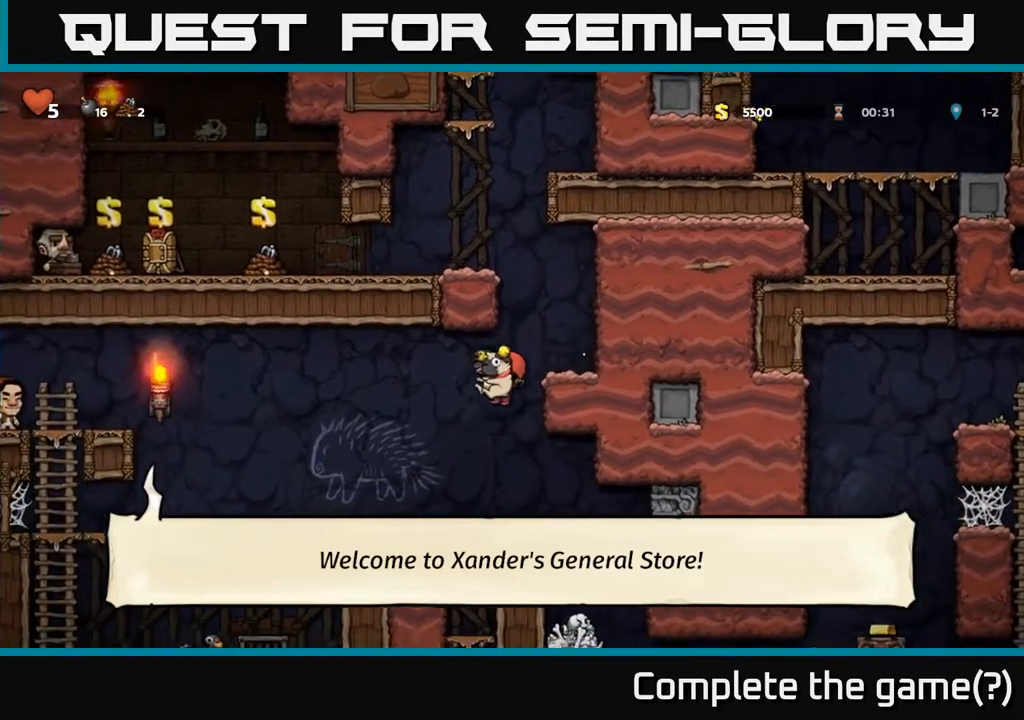
{"buttons": ["A"], "left_stick": "center", "right_stick": "center", "events": [[50, "DPAD_LEFT", "down"], [183, "A", "down"], [233, "A", "up"], [250, "A", "down"], [350, "DPAD_LEFT", "up"], [350, "DPAD_RIGHT", "down"], [500, "DPAD_RIGHT", "up"]]}
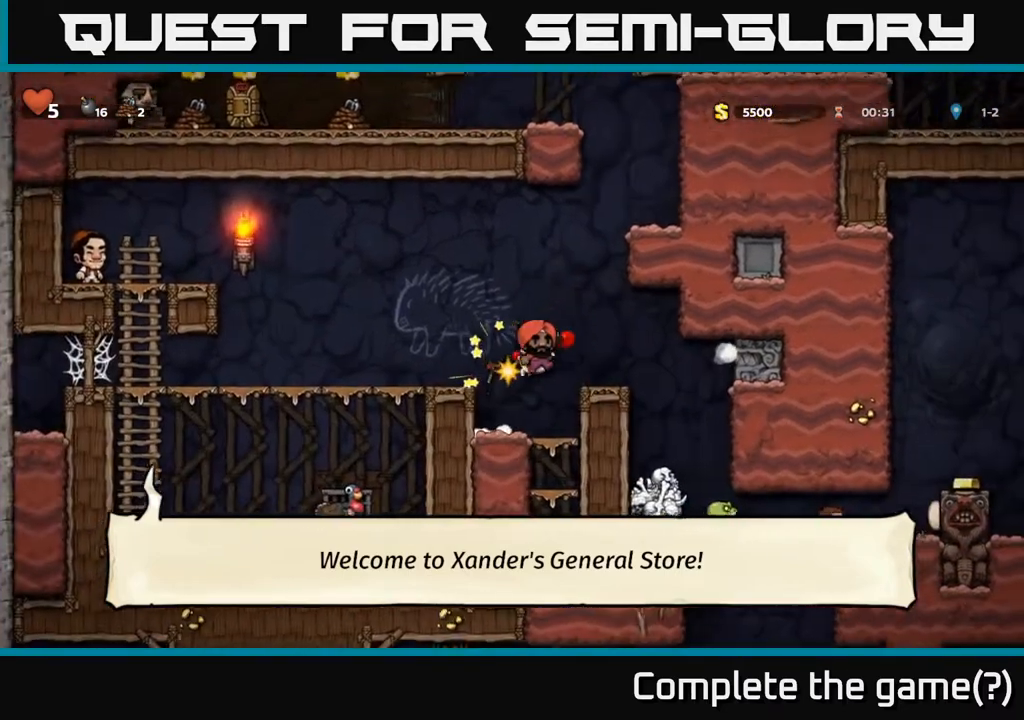
{"buttons": [], "left_stick": "center", "right_stick": "center", "events": [[17, "A", "up"]]}
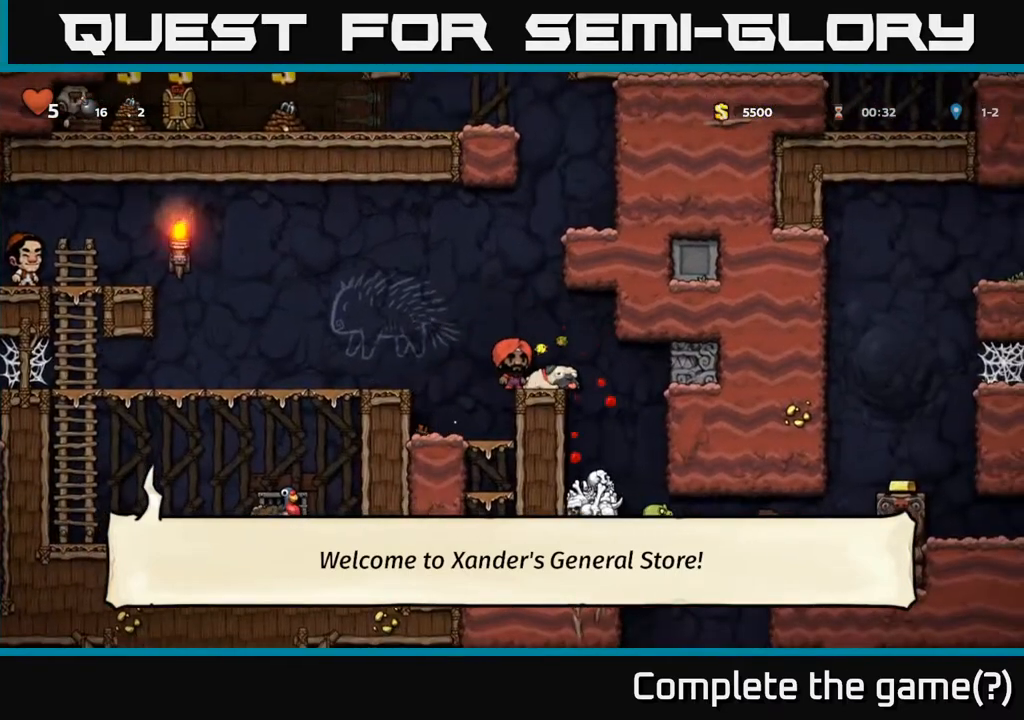
{"buttons": ["DPAD_DOWN"], "left_stick": "center", "right_stick": "center", "events": [[183, "DPAD_RIGHT", "down"], [233, "DPAD_DOWN", "down"], [267, "DPAD_RIGHT", "up"], [317, "X", "down"], [467, "X", "up"]]}
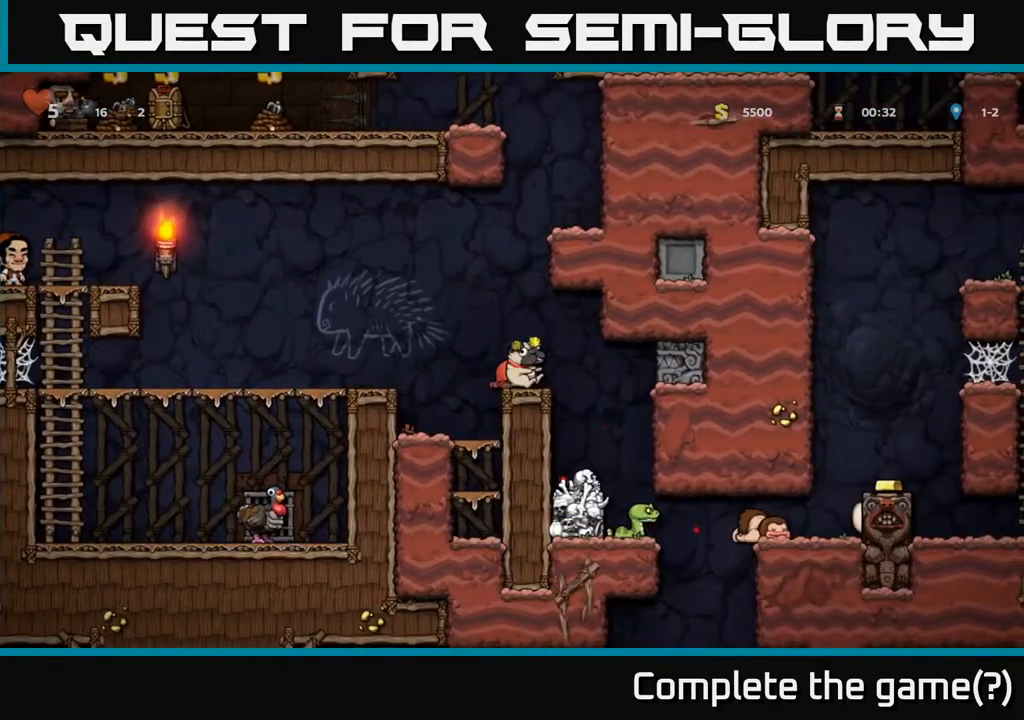
{"buttons": [], "left_stick": "center", "right_stick": "center", "events": [[17, "DPAD_DOWN", "up"], [100, "DPAD_LEFT", "down"], [117, "A", "down"], [300, "A", "up"], [500, "DPAD_LEFT", "up"]]}
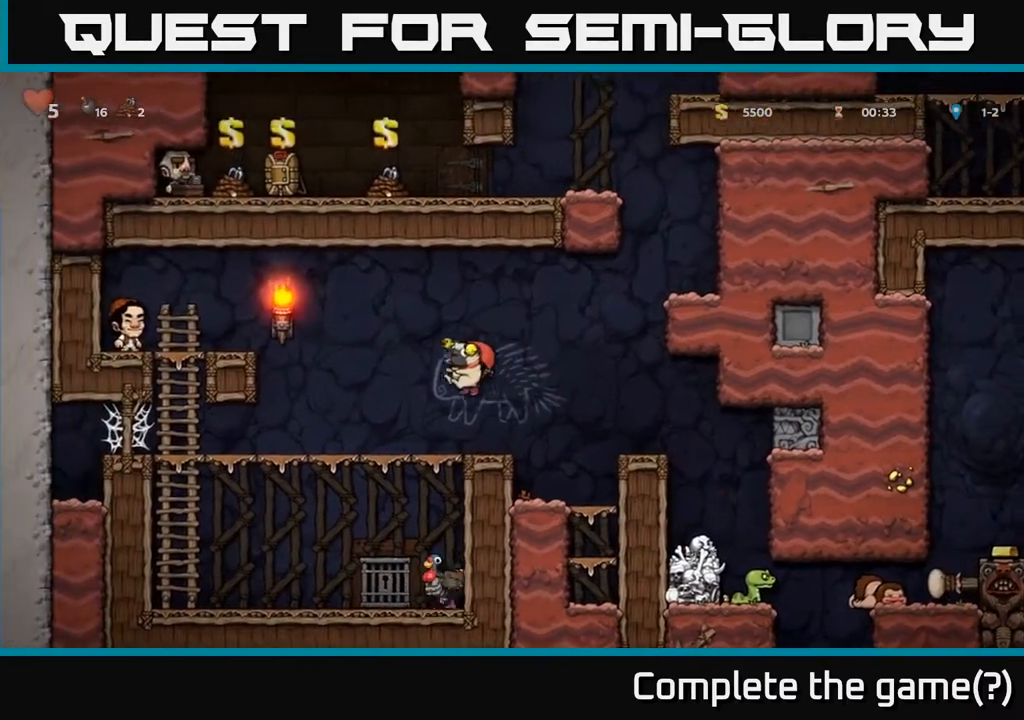
{"buttons": [], "left_stick": "center", "right_stick": "center", "events": []}
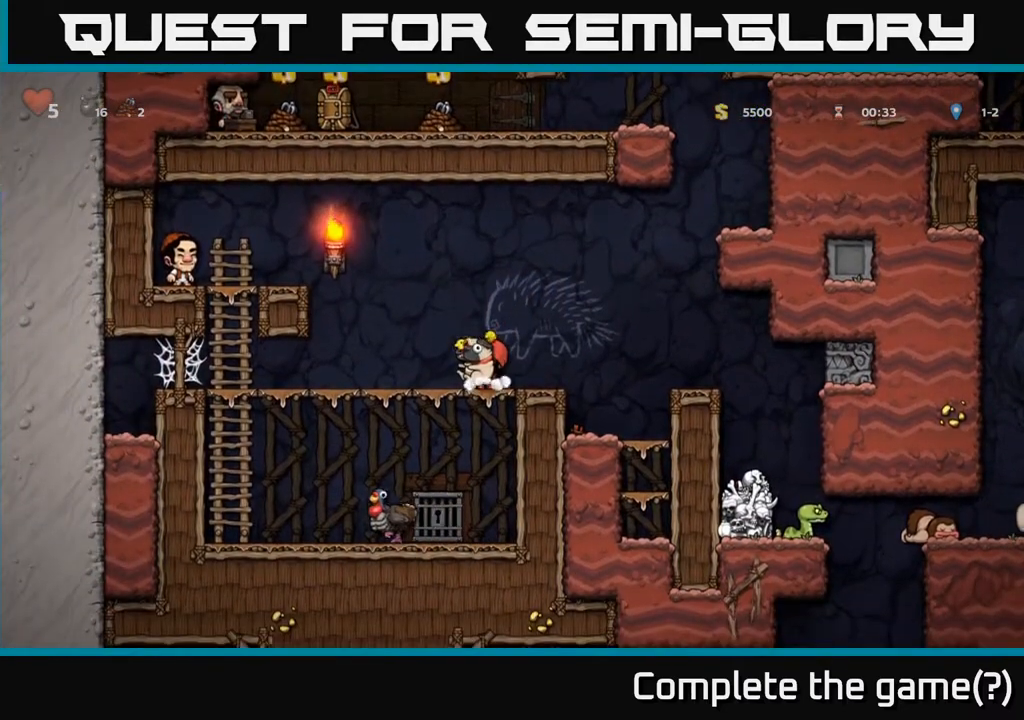
{"buttons": [], "left_stick": "center", "right_stick": "center", "events": [[317, "DPAD_LEFT", "down"], [467, "DPAD_LEFT", "up"]]}
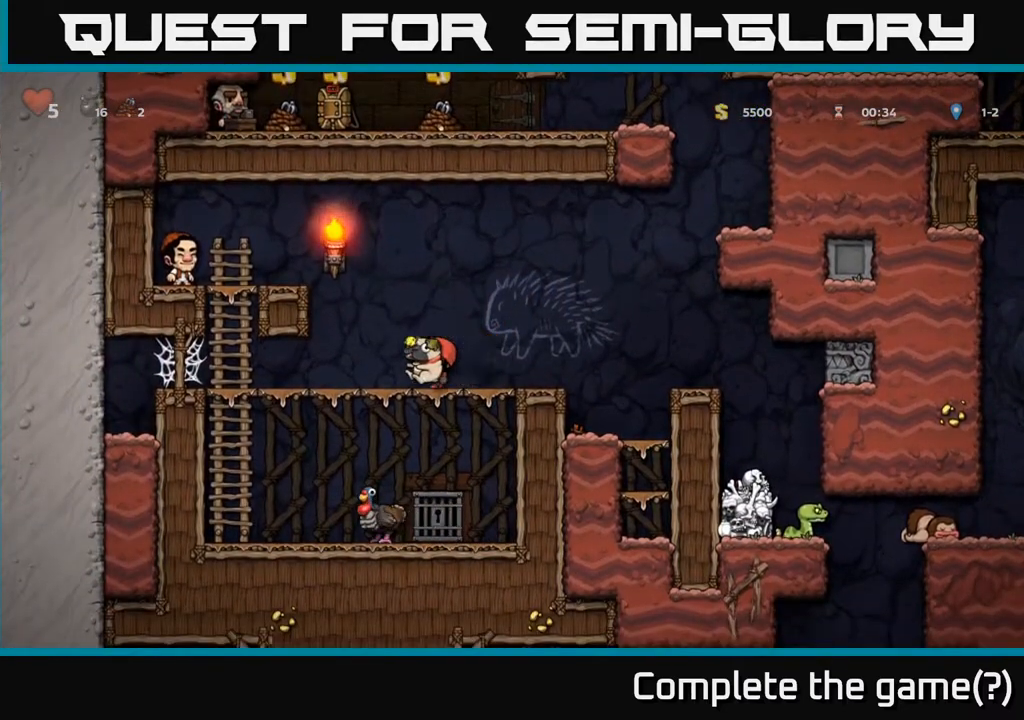
{"buttons": ["A", "DPAD_RIGHT"], "left_stick": "center", "right_stick": "center", "events": [[100, "DPAD_RIGHT", "down"], [300, "A", "down"]]}
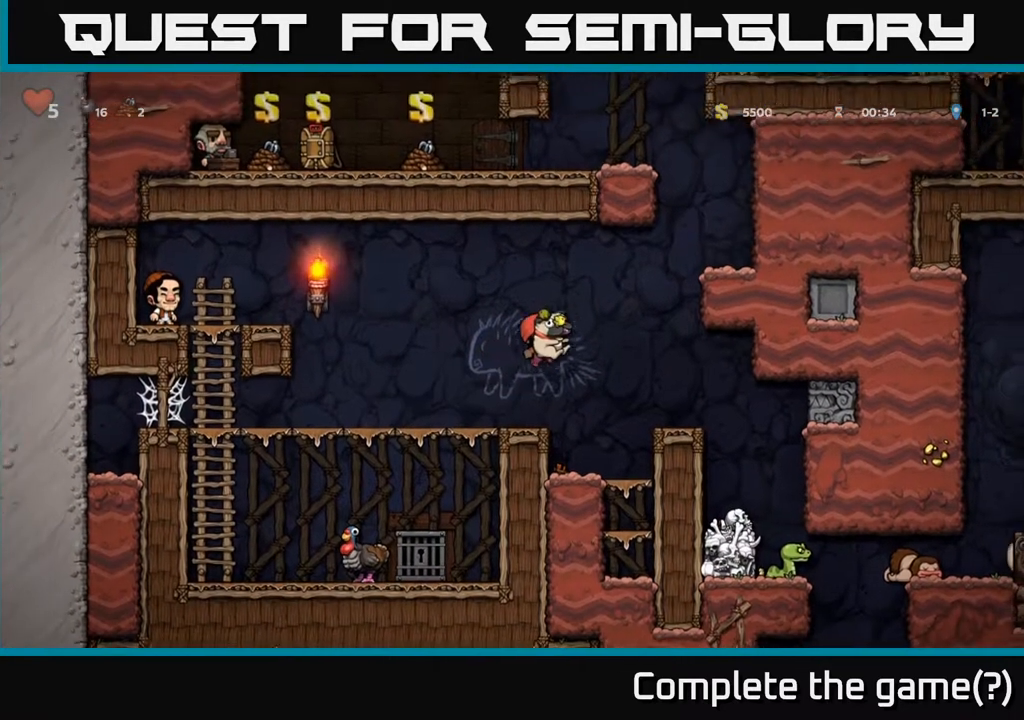
{"buttons": [], "left_stick": "center", "right_stick": "center", "events": [[50, "A", "up"], [167, "DPAD_RIGHT", "up"]]}
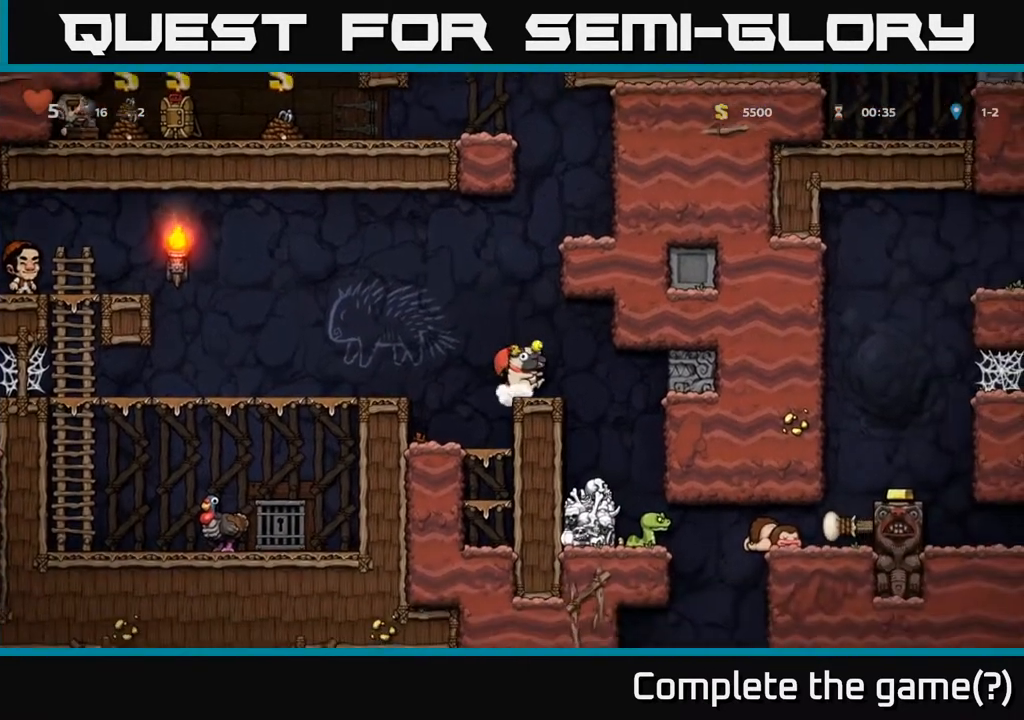
{"buttons": [], "left_stick": "center", "right_stick": "center", "events": [[83, "DPAD_RIGHT", "down"], [333, "DPAD_RIGHT", "up"]]}
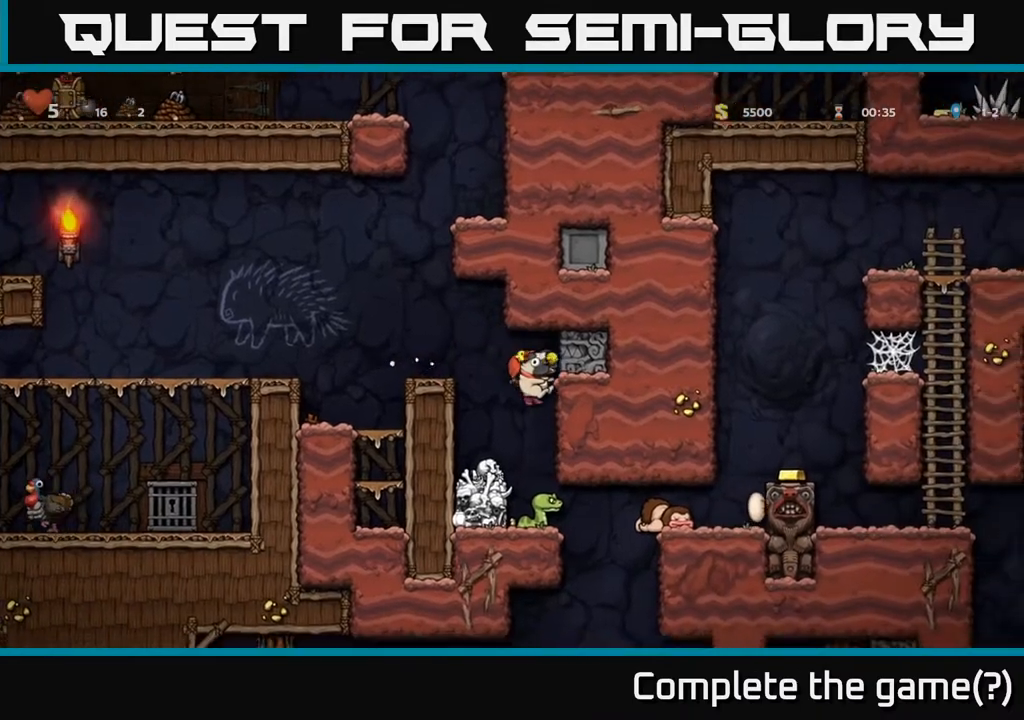
{"buttons": ["DPAD_LEFT"], "left_stick": "center", "right_stick": "center", "events": [[167, "A", "down"], [400, "A", "up"], [467, "DPAD_LEFT", "down"]]}
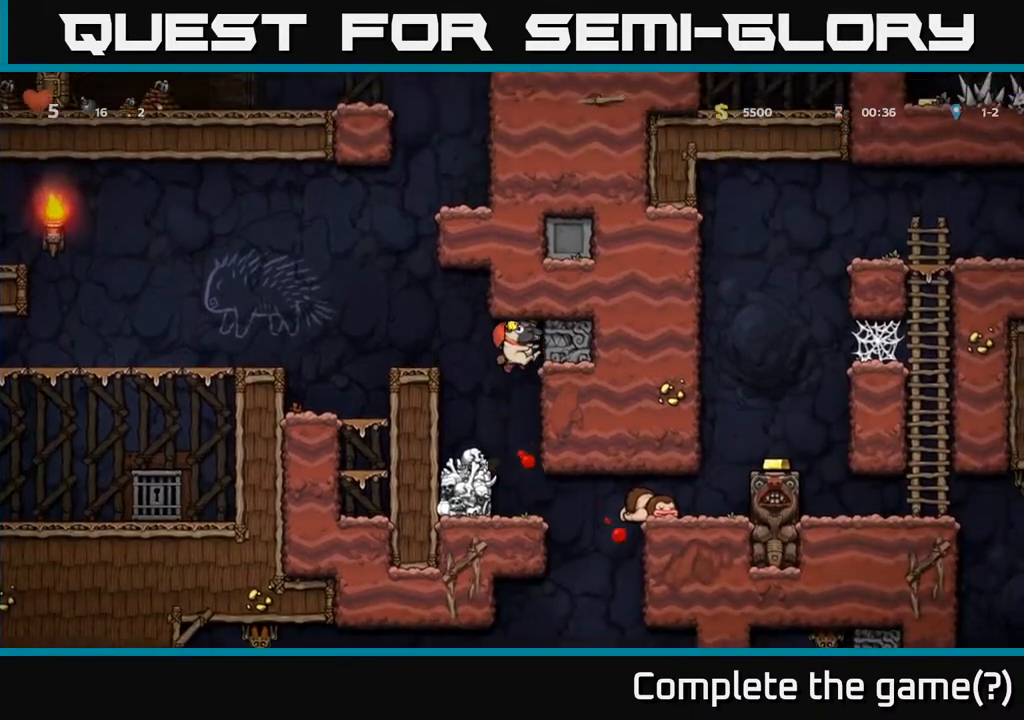
{"buttons": [], "left_stick": "center", "right_stick": "center", "events": [[83, "DPAD_LEFT", "up"], [317, "DPAD_RIGHT", "down"], [417, "DPAD_RIGHT", "up"]]}
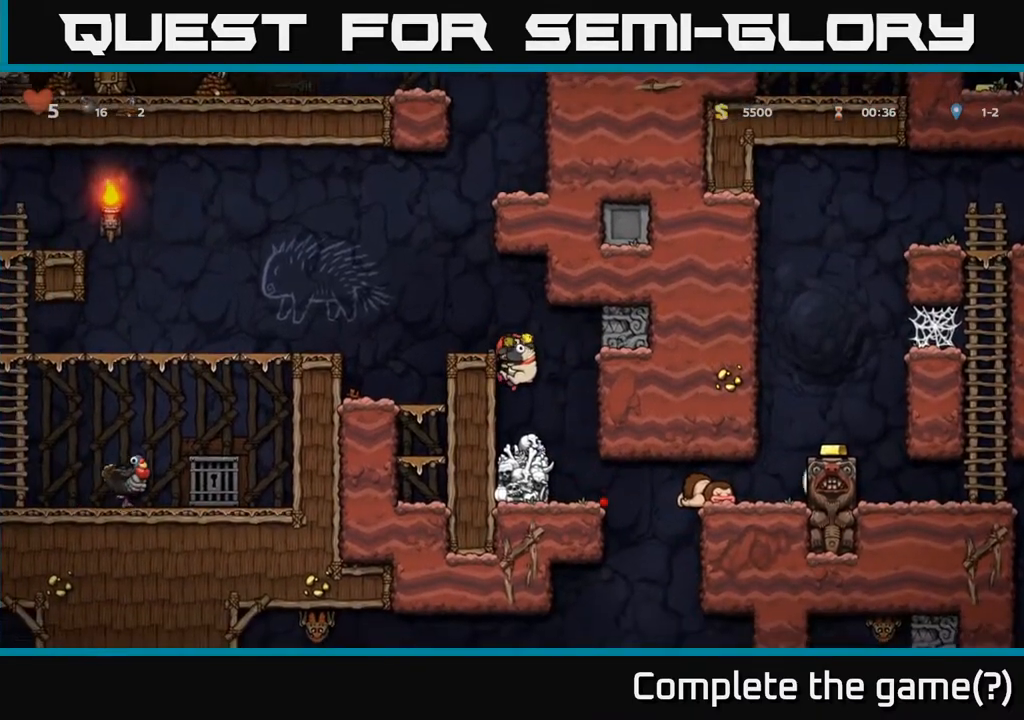
{"buttons": [], "left_stick": "center", "right_stick": "center", "events": [[233, "DPAD_RIGHT", "down"], [367, "A", "down"], [450, "A", "up"], [483, "DPAD_RIGHT", "up"]]}
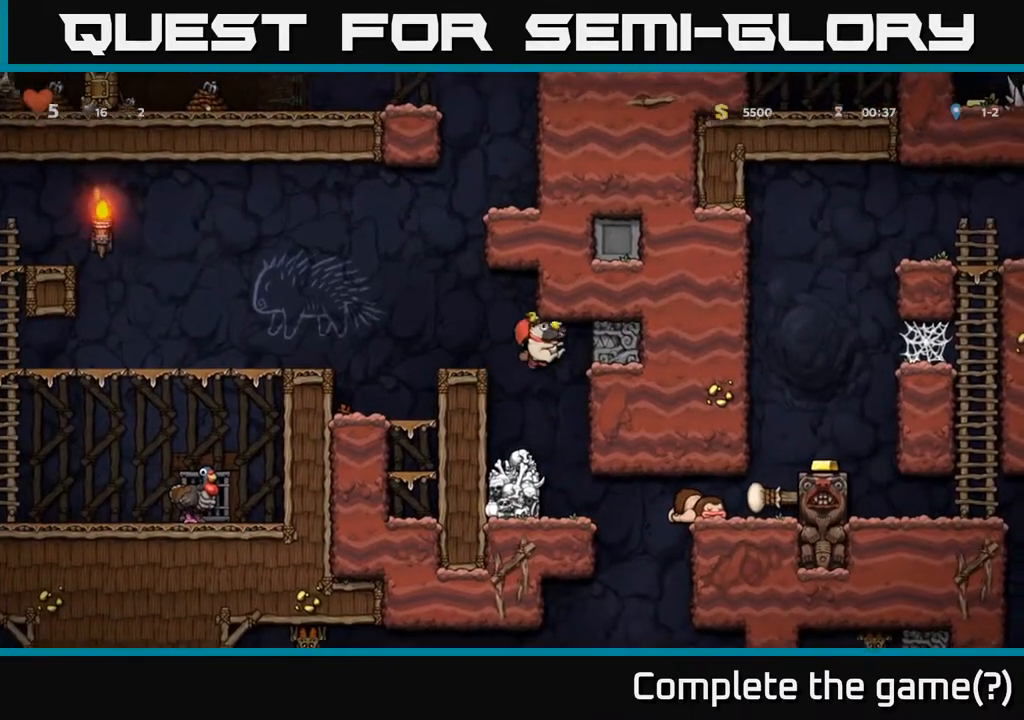
{"buttons": [], "left_stick": "center", "right_stick": "center", "events": []}
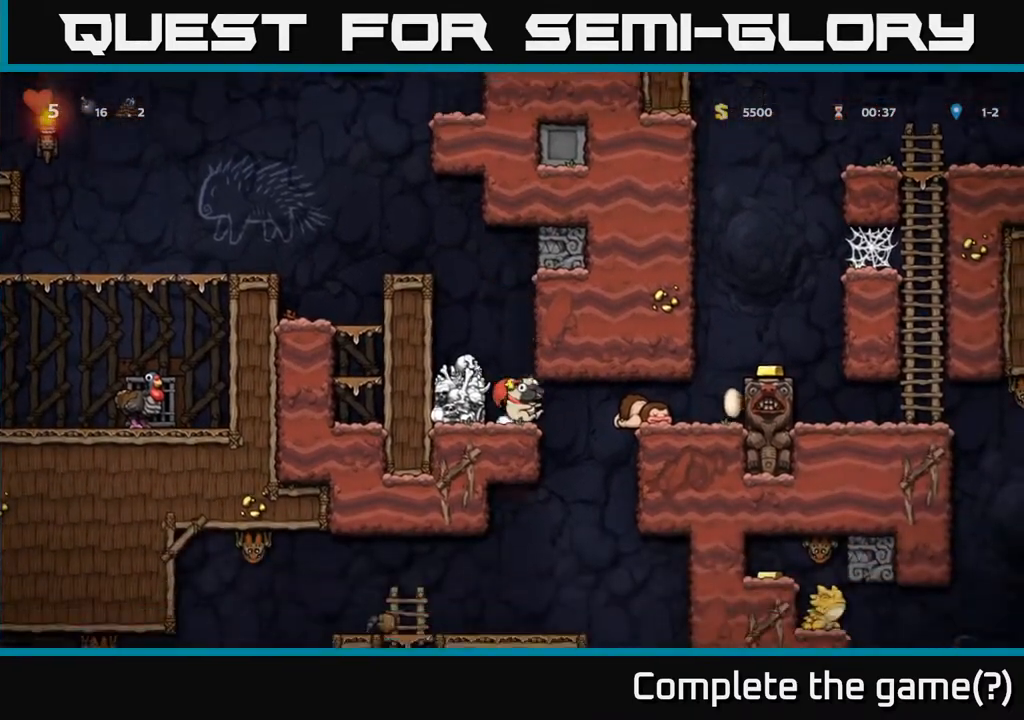
{"buttons": ["DPAD_RIGHT"], "left_stick": "center", "right_stick": "center", "events": [[167, "DPAD_RIGHT", "down"]]}
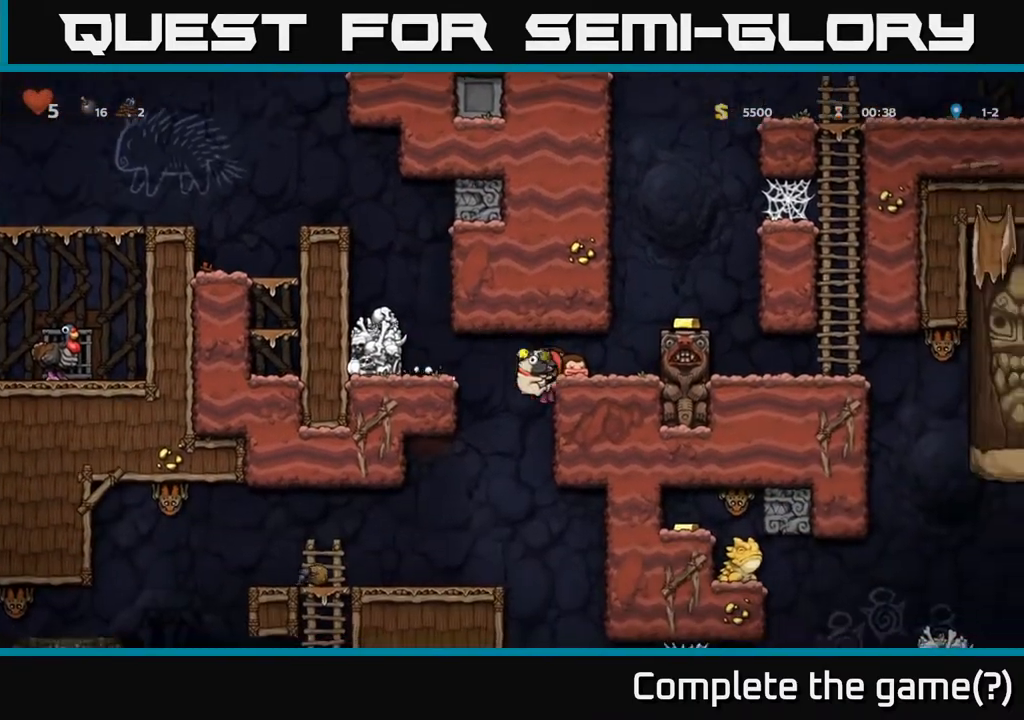
{"buttons": [], "left_stick": "center", "right_stick": "center", "events": [[267, "DPAD_RIGHT", "up"]]}
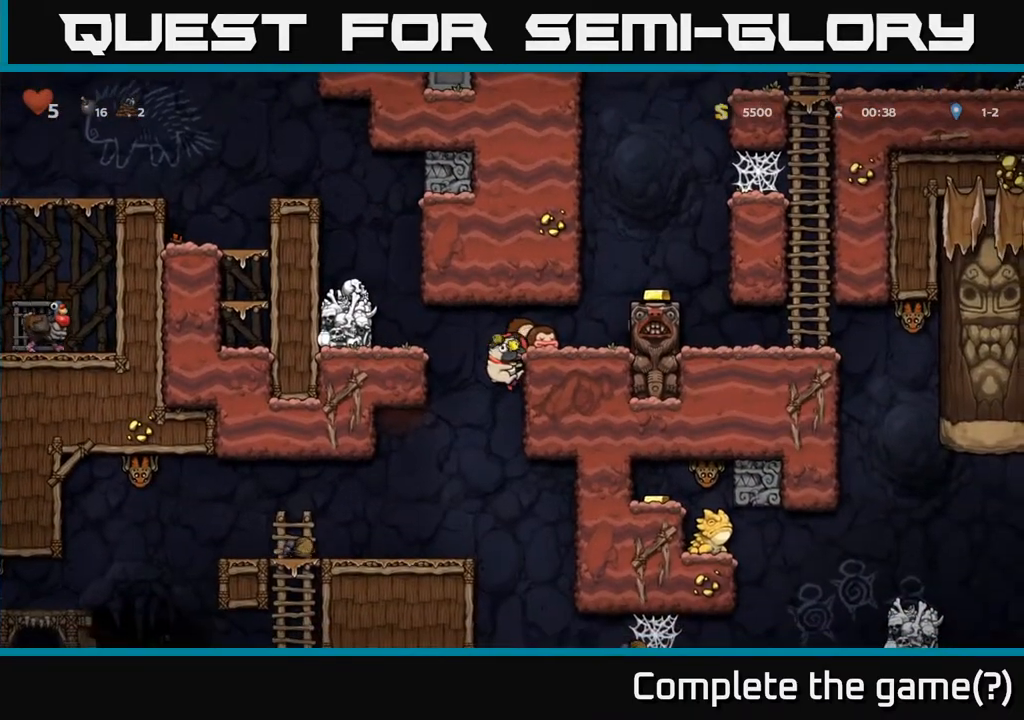
{"buttons": [], "left_stick": "center", "right_stick": "center", "events": []}
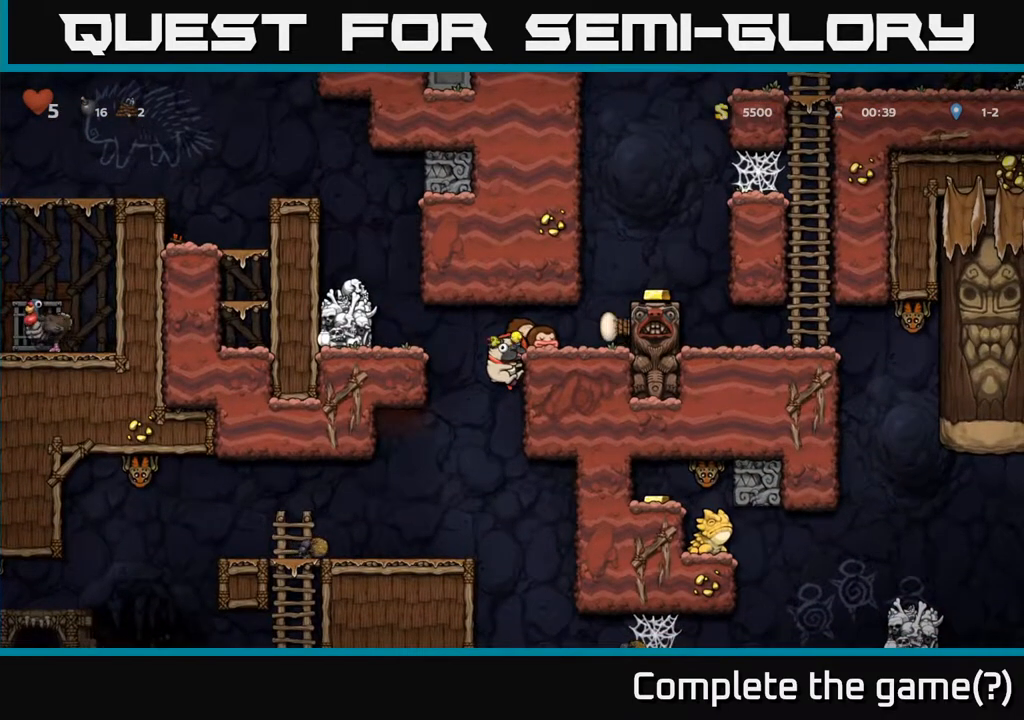
{"buttons": ["DPAD_RIGHT"], "left_stick": "center", "right_stick": "center", "events": [[183, "A", "down"], [233, "DPAD_RIGHT", "down"], [317, "A", "up"]]}
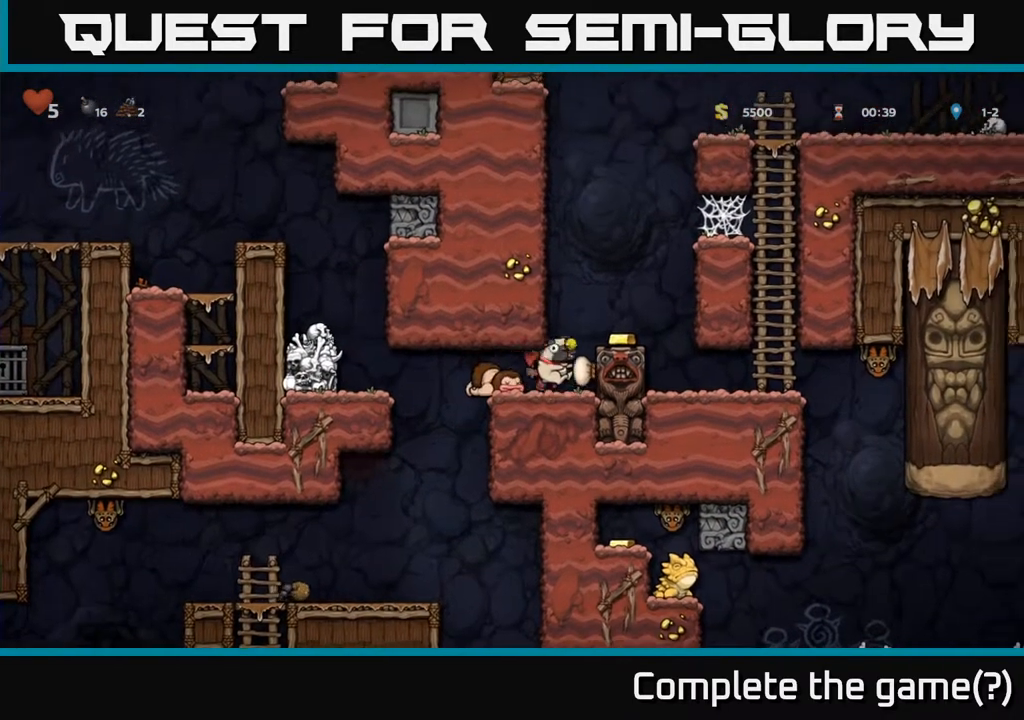
{"buttons": [], "left_stick": "center", "right_stick": "center", "events": [[100, "A", "down"], [200, "DPAD_RIGHT", "up"], [233, "A", "up"], [400, "DPAD_RIGHT", "down"], [500, "DPAD_RIGHT", "up"]]}
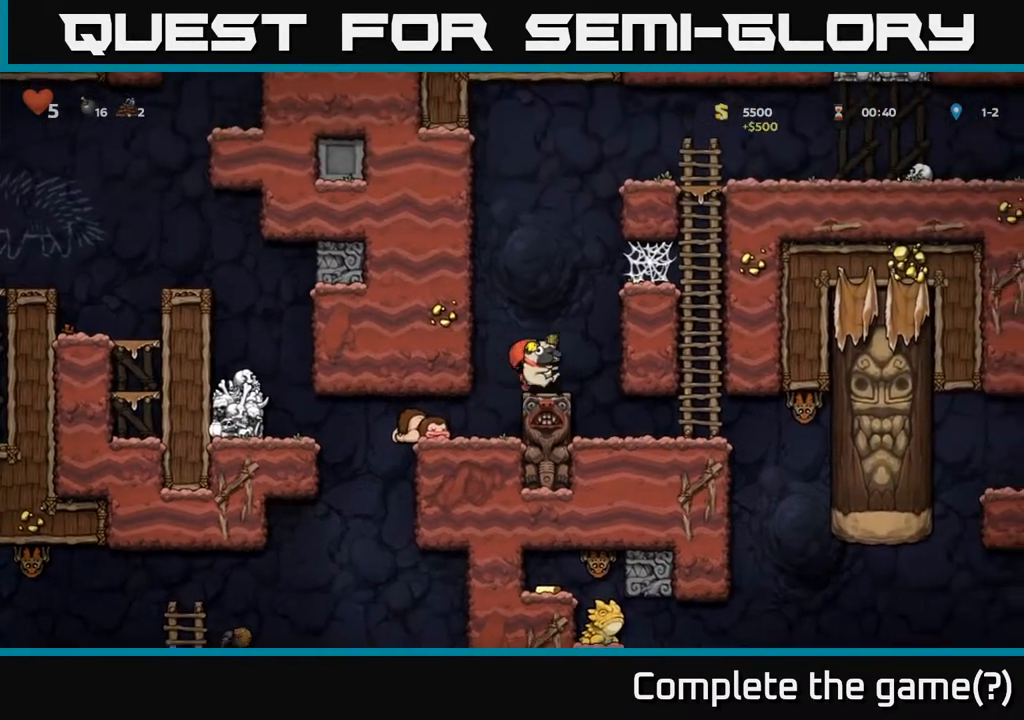
{"buttons": ["DPAD_RIGHT"], "left_stick": "center", "right_stick": "center", "events": [[183, "DPAD_RIGHT", "down"], [267, "A", "down"], [483, "A", "up"]]}
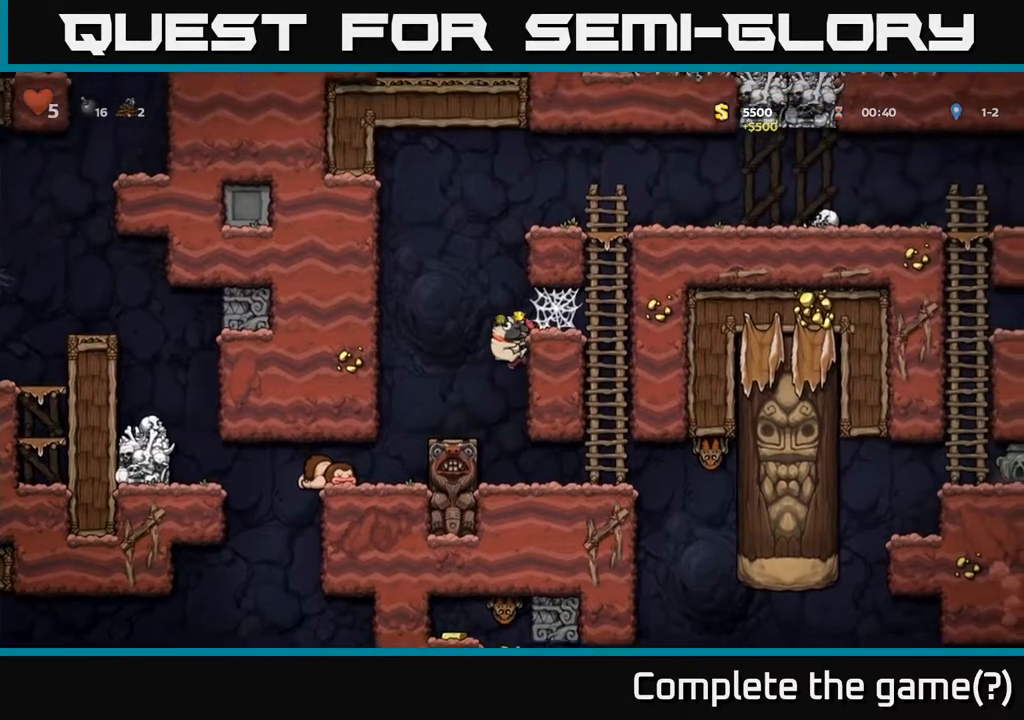
{"buttons": ["DPAD_RIGHT"], "left_stick": "center", "right_stick": "center", "events": [[233, "A", "down"], [367, "A", "up"]]}
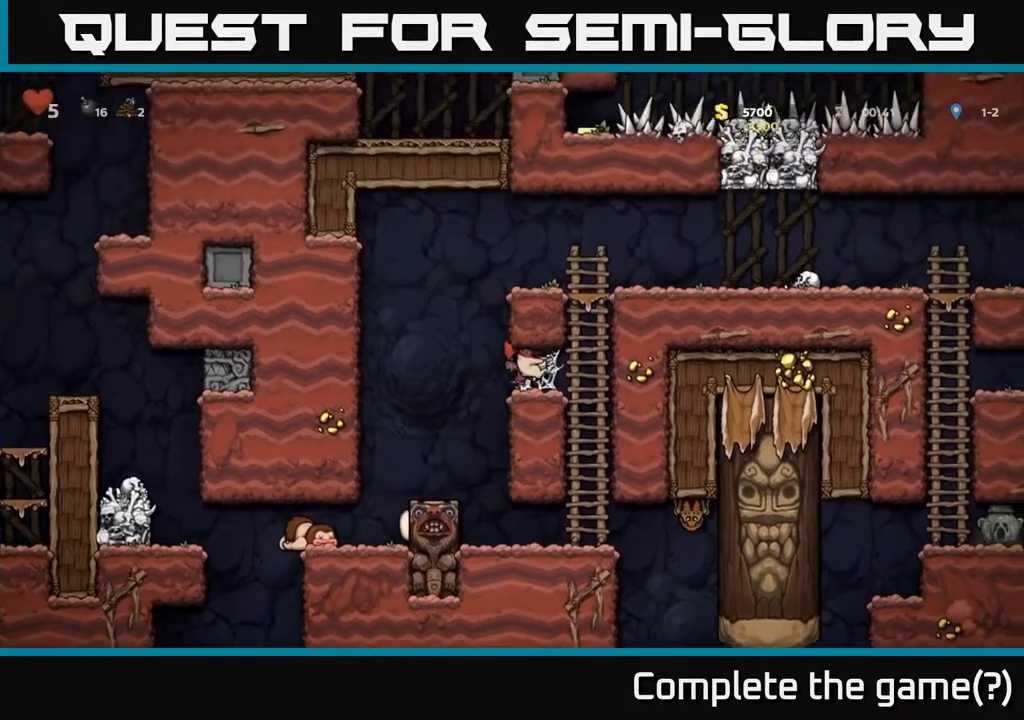
{"buttons": ["DPAD_RIGHT"], "left_stick": "center", "right_stick": "center", "events": [[17, "A", "down"], [133, "A", "up"], [200, "A", "down"], [300, "A", "up"], [367, "A", "down"], [467, "A", "up"]]}
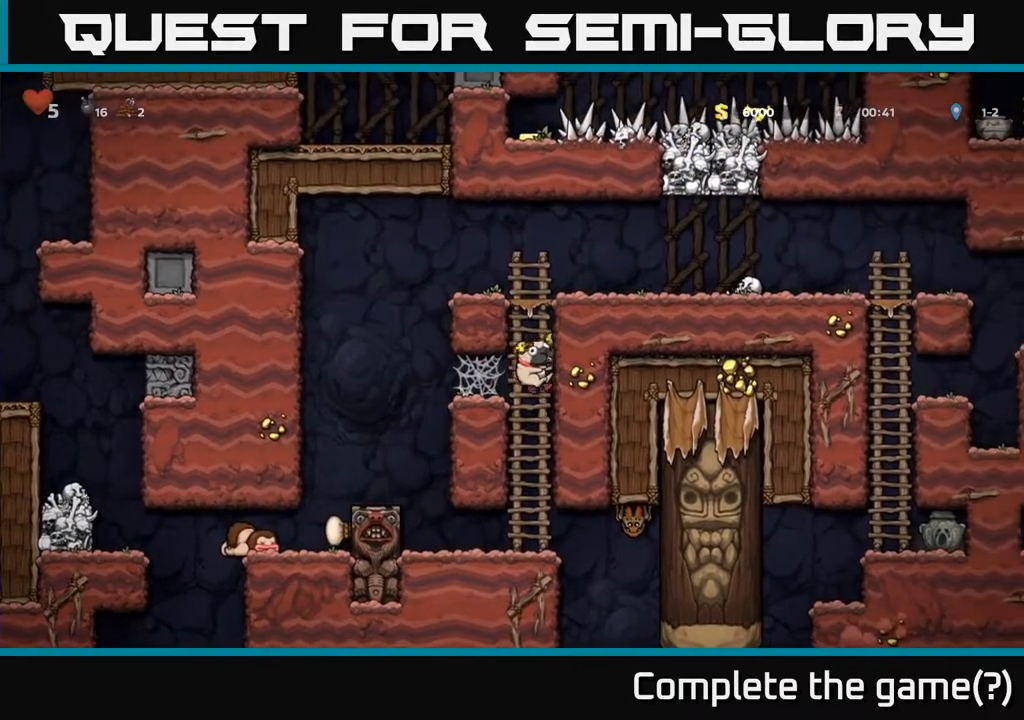
{"buttons": ["A", "DPAD_UP", "DPAD_RIGHT"], "left_stick": "center", "right_stick": "center", "events": [[67, "DPAD_UP", "down"], [83, "DPAD_RIGHT", "up"], [133, "A", "down"], [300, "A", "up"], [433, "A", "down"], [500, "DPAD_RIGHT", "down"]]}
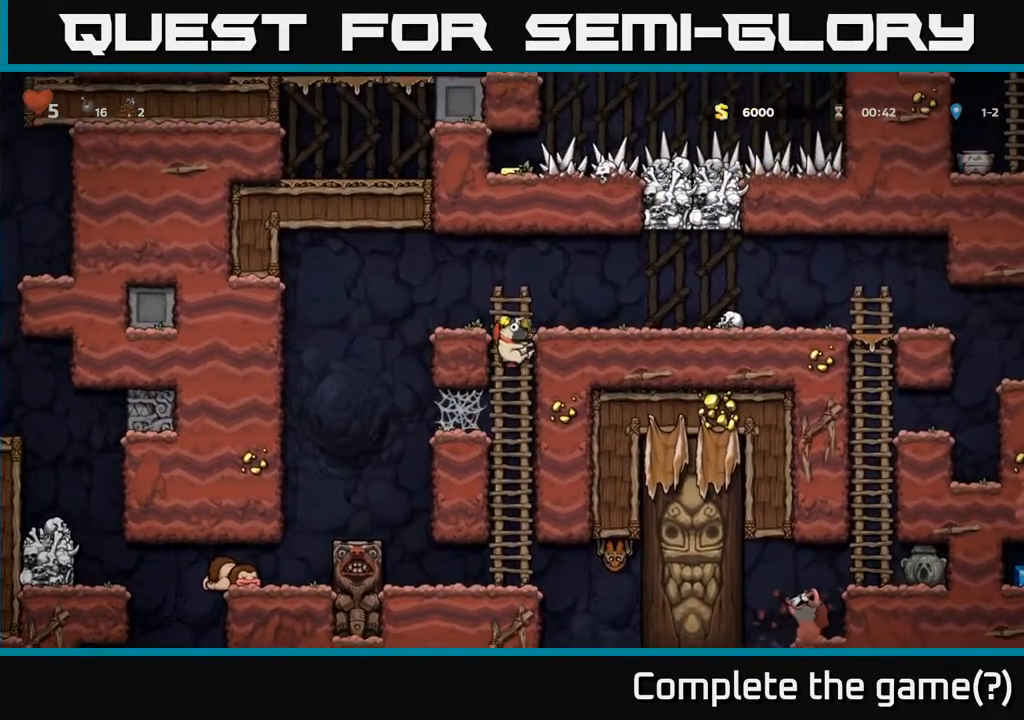
{"buttons": ["DPAD_RIGHT"], "left_stick": "center", "right_stick": "center", "events": [[117, "DPAD_UP", "up"], [133, "A", "up"]]}
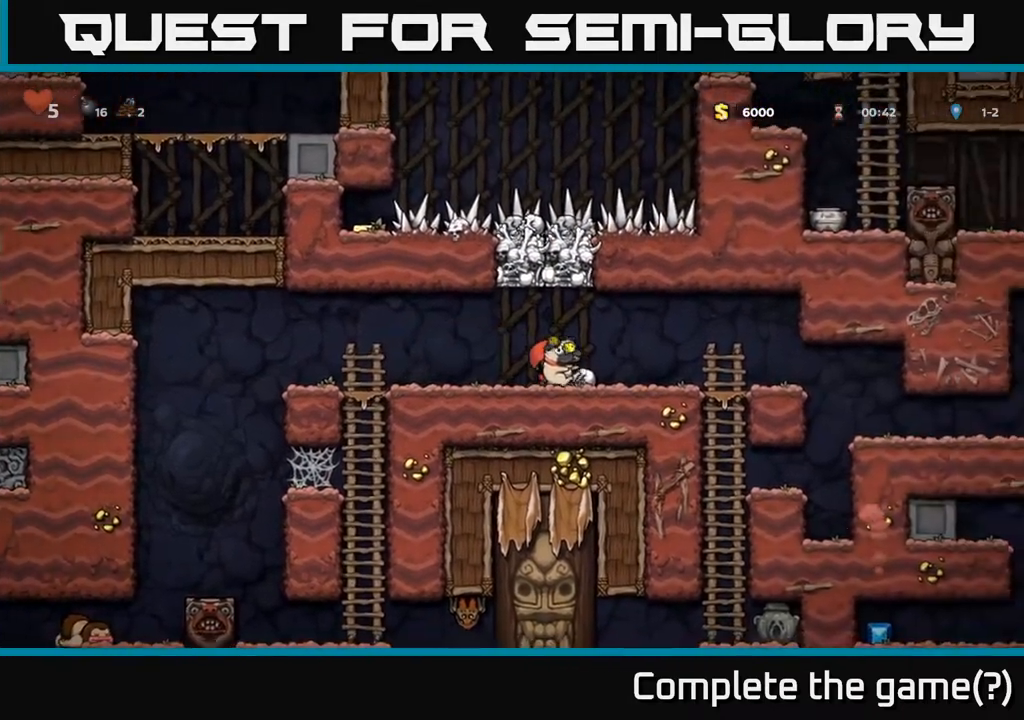
{"buttons": [], "left_stick": "center", "right_stick": "center", "events": [[467, "DPAD_RIGHT", "up"]]}